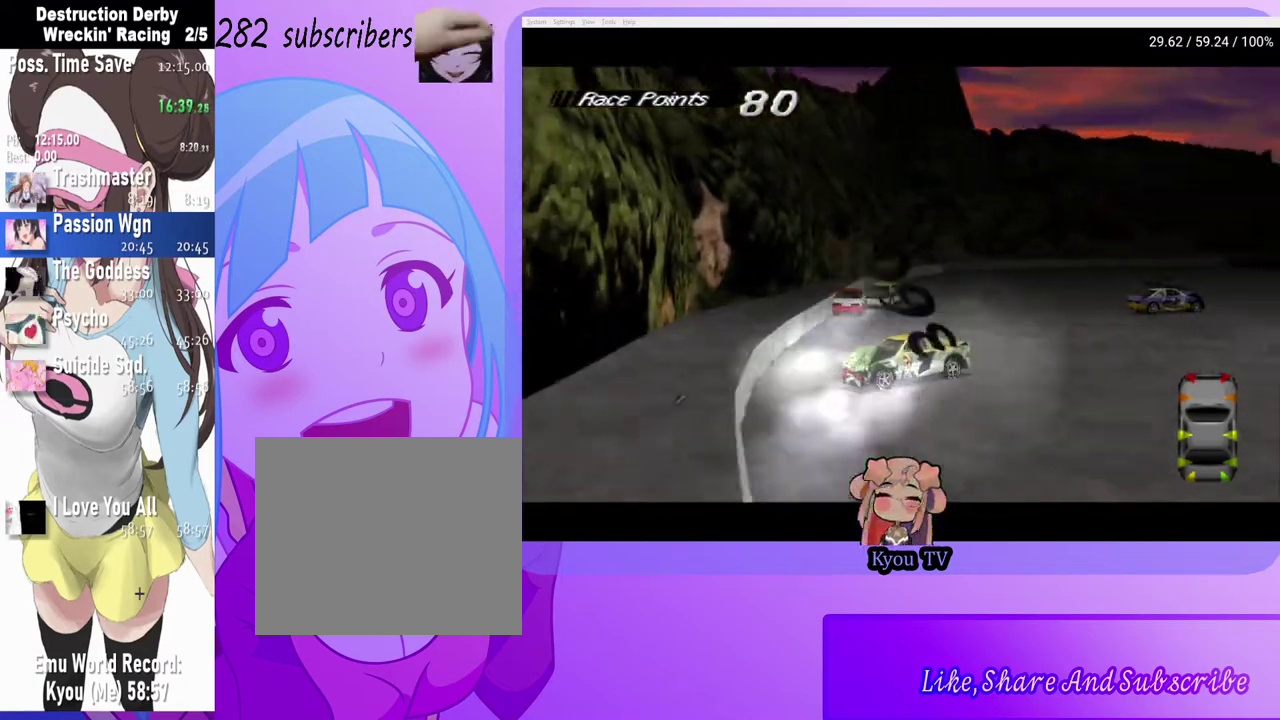
Gameplay with a controller (PlayStation layout); each line is a JSON object with the inputs held at the frame after it. "events" lists button and stick changes between this image and that frame as [ms after this image, input, new state], when the widget could be followed in between.
{"buttons": ["SQUARE"], "left_stick": "center", "right_stick": "center", "events": [[117, "DPAD_RIGHT", "up"], [400, "DPAD_LEFT", "down"], [450, "DPAD_LEFT", "up"]]}
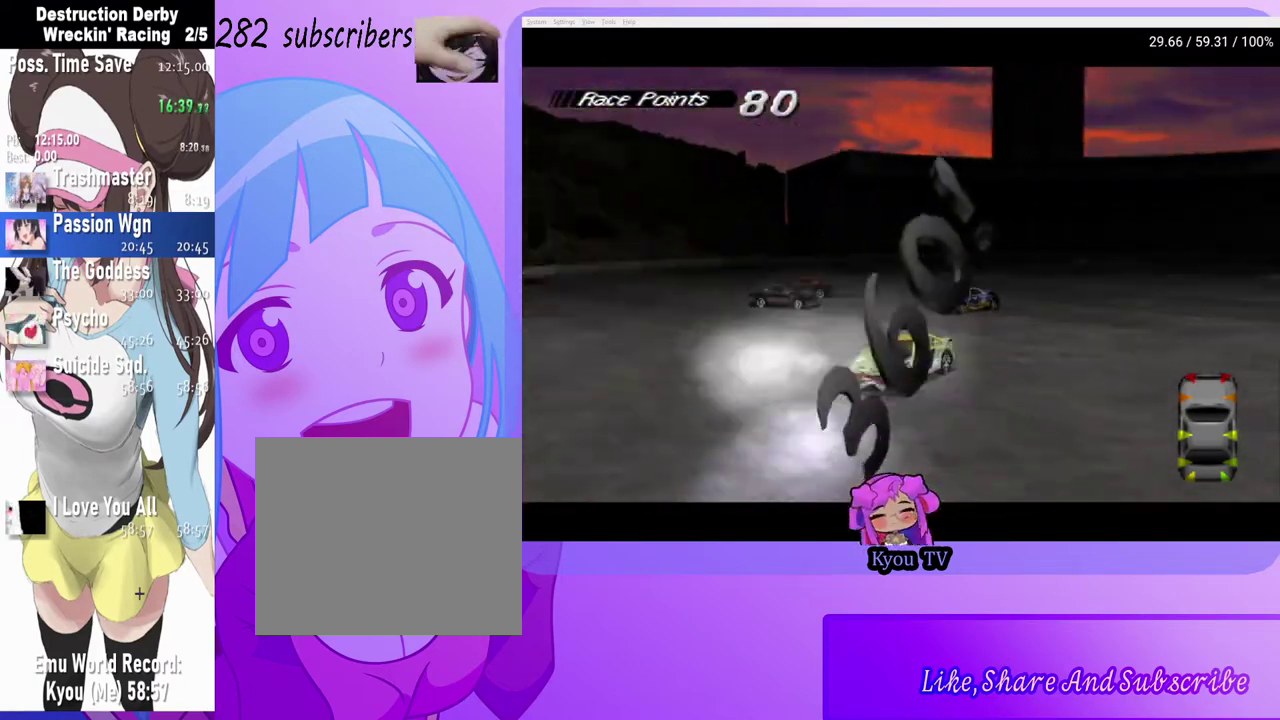
{"buttons": ["SQUARE"], "left_stick": "center", "right_stick": "center", "events": [[150, "DPAD_RIGHT", "down"], [283, "DPAD_RIGHT", "up"]]}
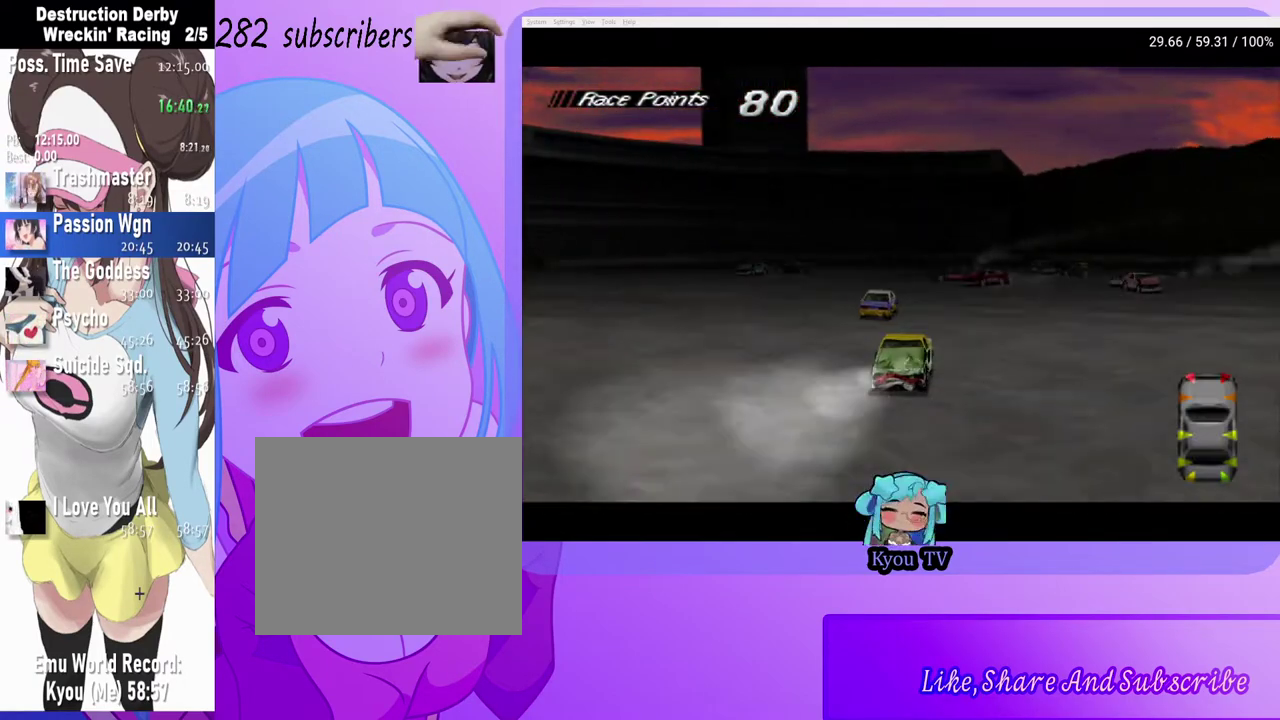
{"buttons": ["SQUARE"], "left_stick": "center", "right_stick": "center", "events": [[317, "DPAD_RIGHT", "down"], [450, "DPAD_RIGHT", "up"]]}
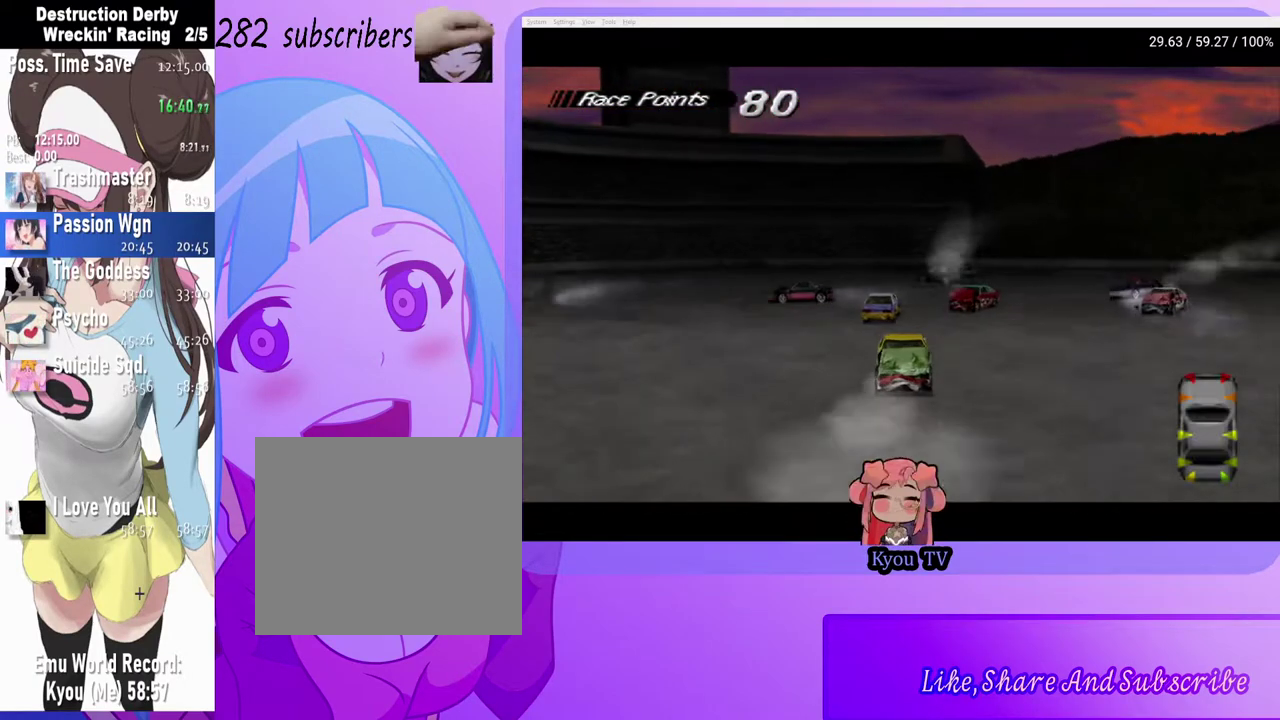
{"buttons": ["SQUARE", "DPAD_LEFT"], "left_stick": "center", "right_stick": "center", "events": [[67, "DPAD_LEFT", "down"]]}
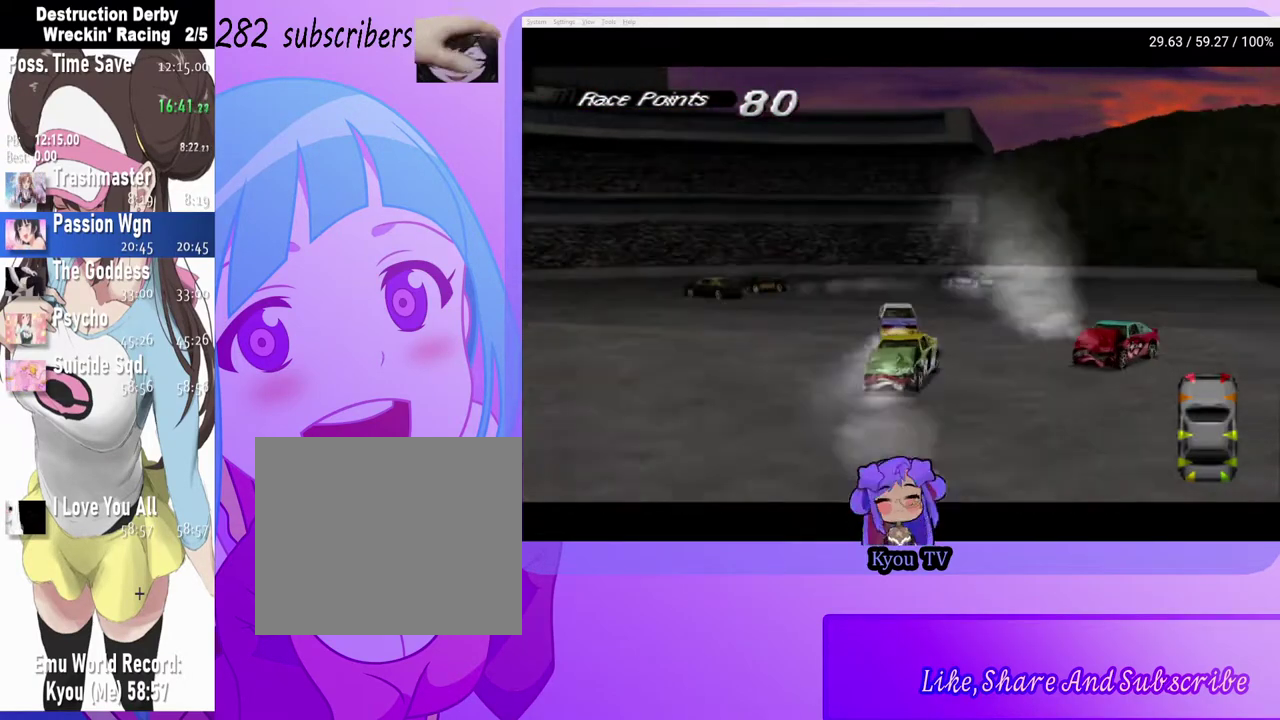
{"buttons": ["CROSS", "DPAD_LEFT"], "left_stick": "center", "right_stick": "center", "events": [[417, "CROSS", "down"], [433, "SQUARE", "up"]]}
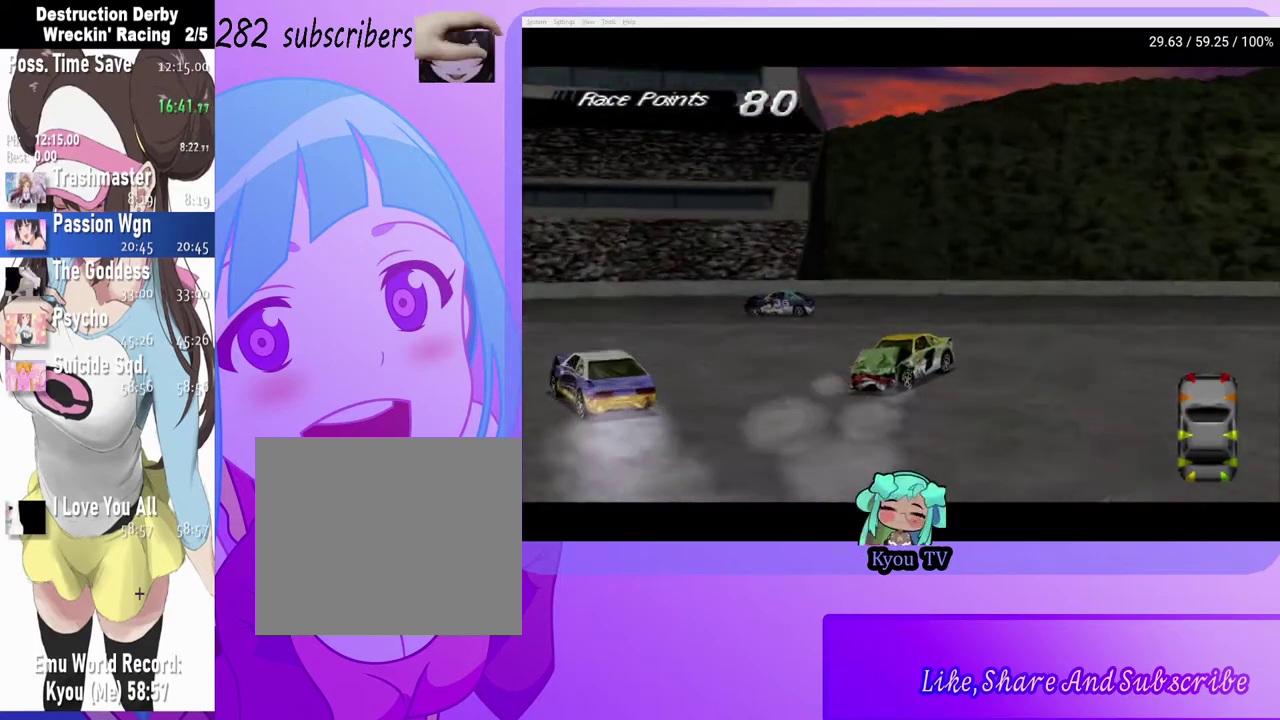
{"buttons": ["DPAD_LEFT"], "left_stick": "center", "right_stick": "center", "events": [[233, "CROSS", "up"]]}
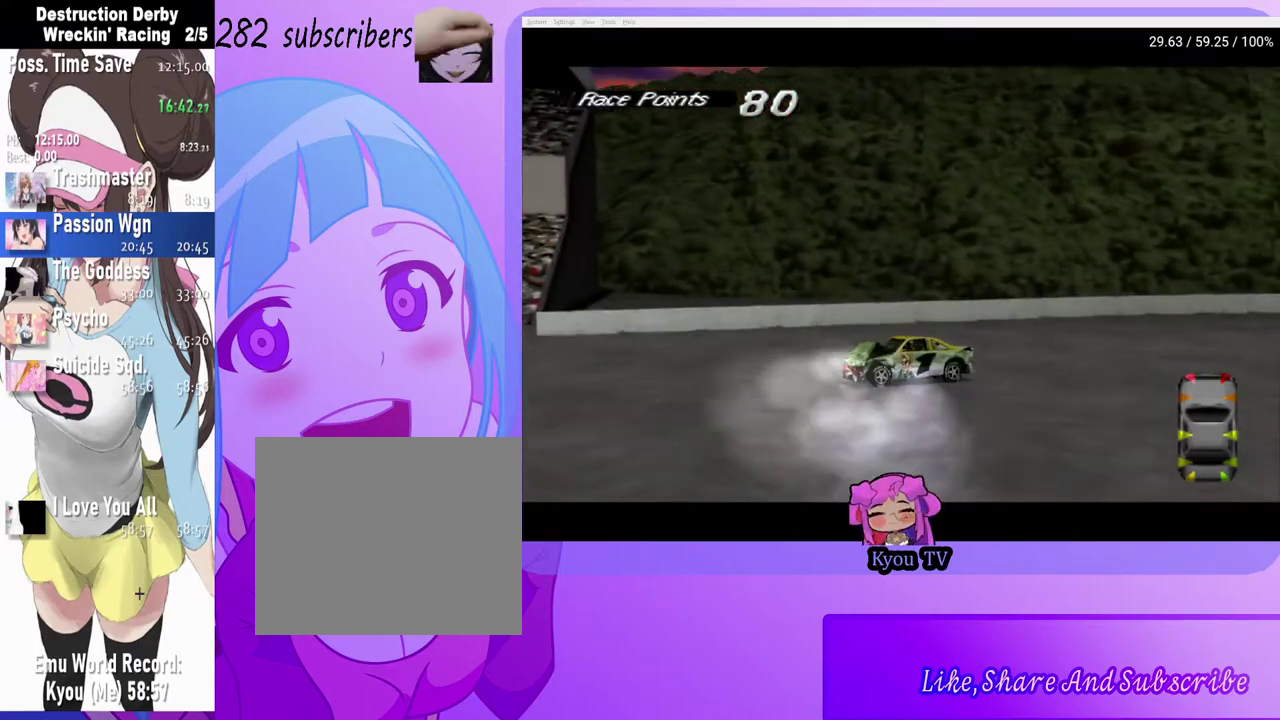
{"buttons": ["SQUARE"], "left_stick": "center", "right_stick": "center", "events": [[133, "SQUARE", "down"], [367, "DPAD_LEFT", "up"]]}
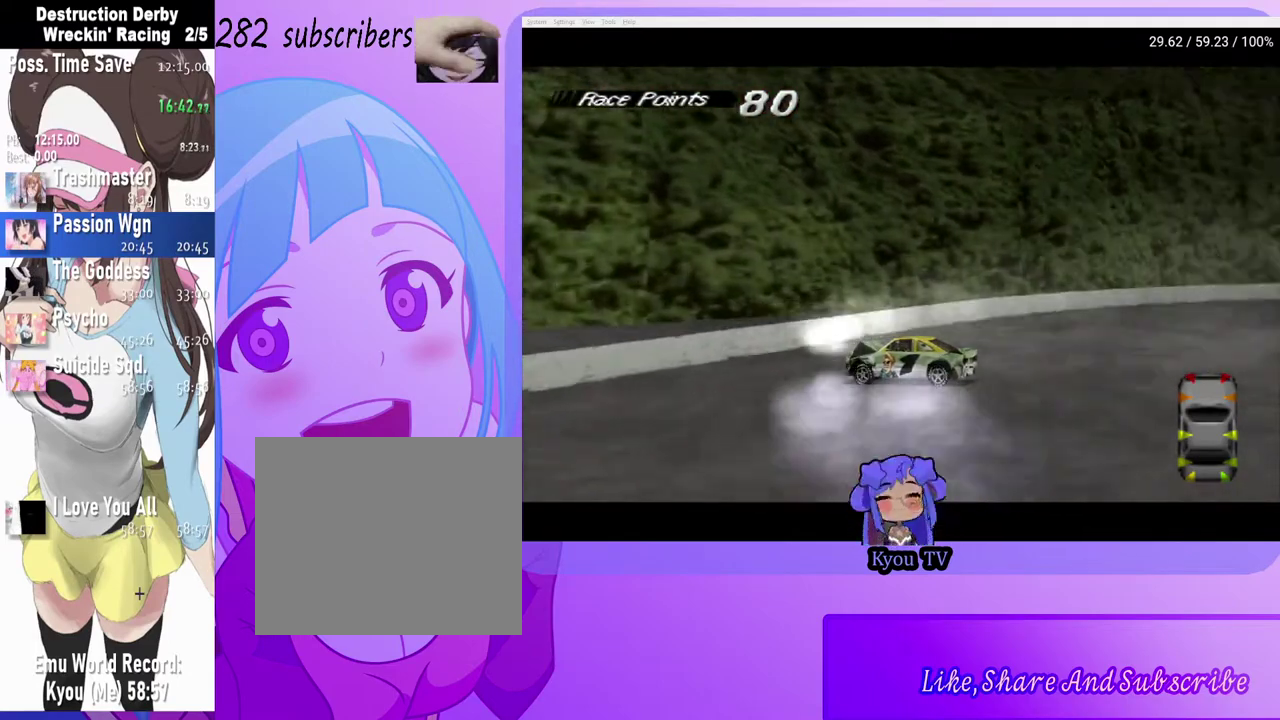
{"buttons": ["SQUARE", "DPAD_LEFT"], "left_stick": "center", "right_stick": "center", "events": [[450, "DPAD_LEFT", "down"]]}
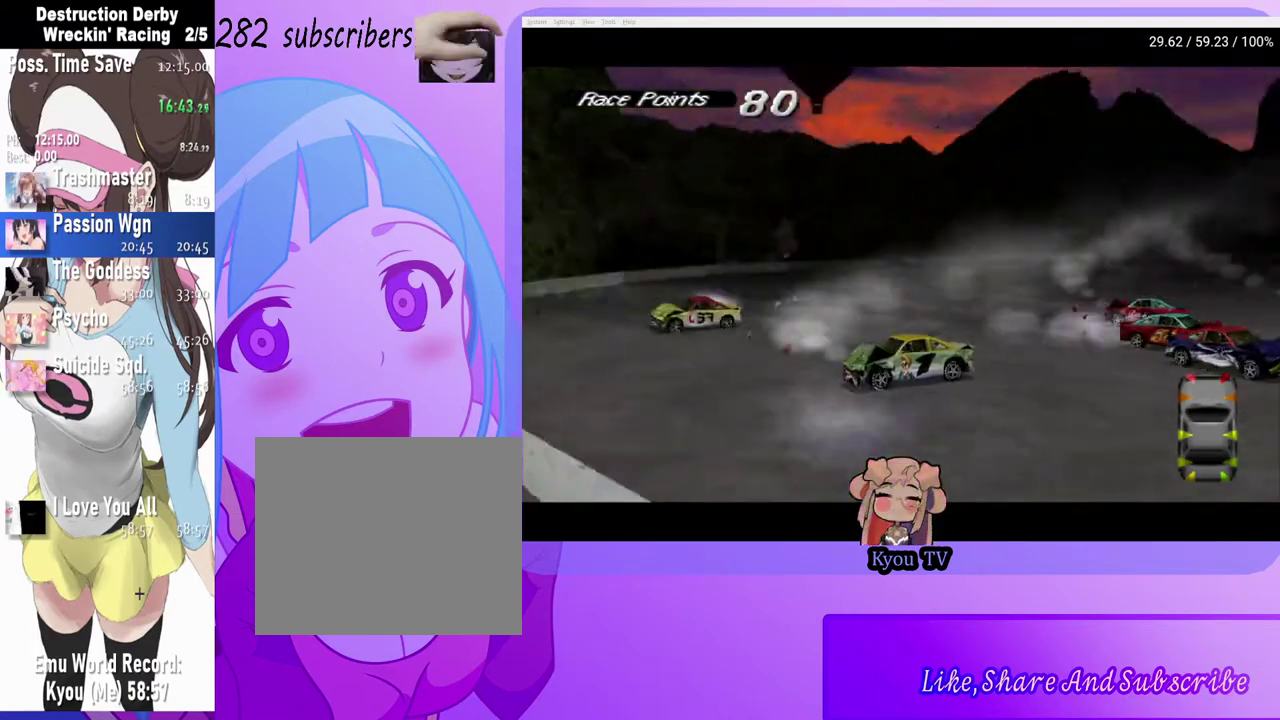
{"buttons": ["SQUARE"], "left_stick": "center", "right_stick": "center", "events": [[100, "DPAD_LEFT", "up"]]}
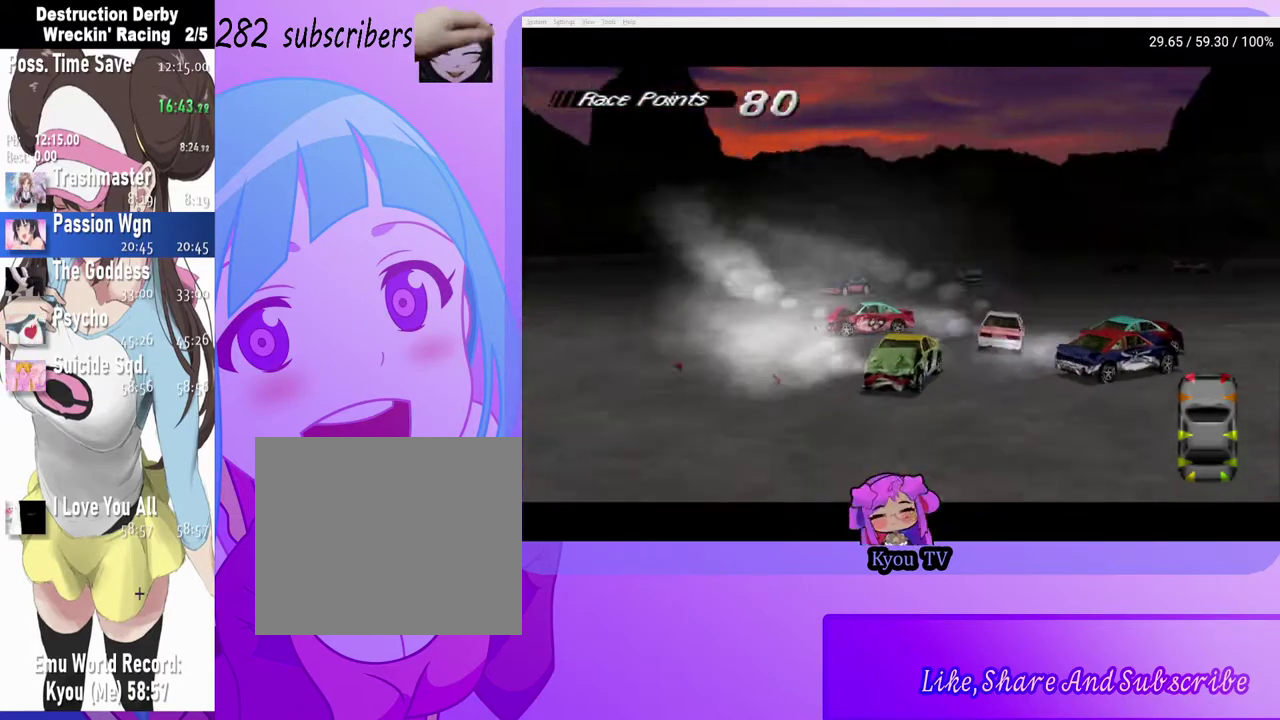
{"buttons": ["SQUARE"], "left_stick": "center", "right_stick": "center", "events": []}
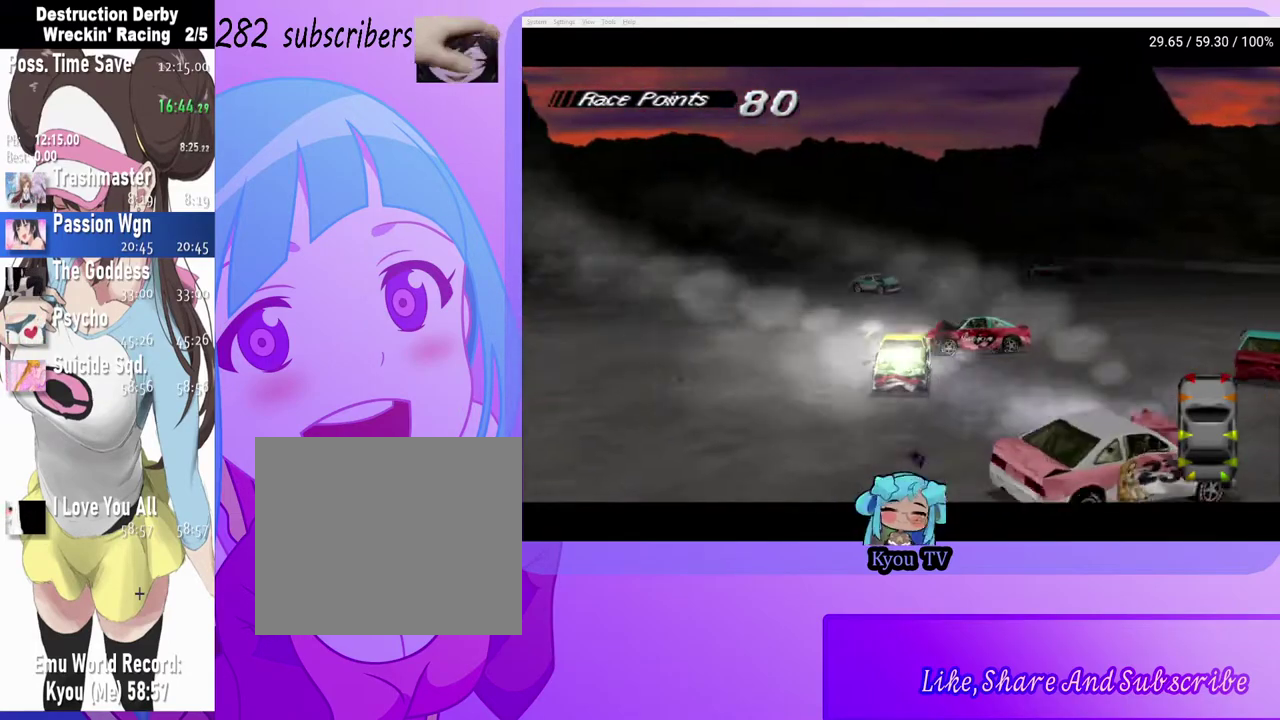
{"buttons": ["SQUARE"], "left_stick": "center", "right_stick": "center", "events": []}
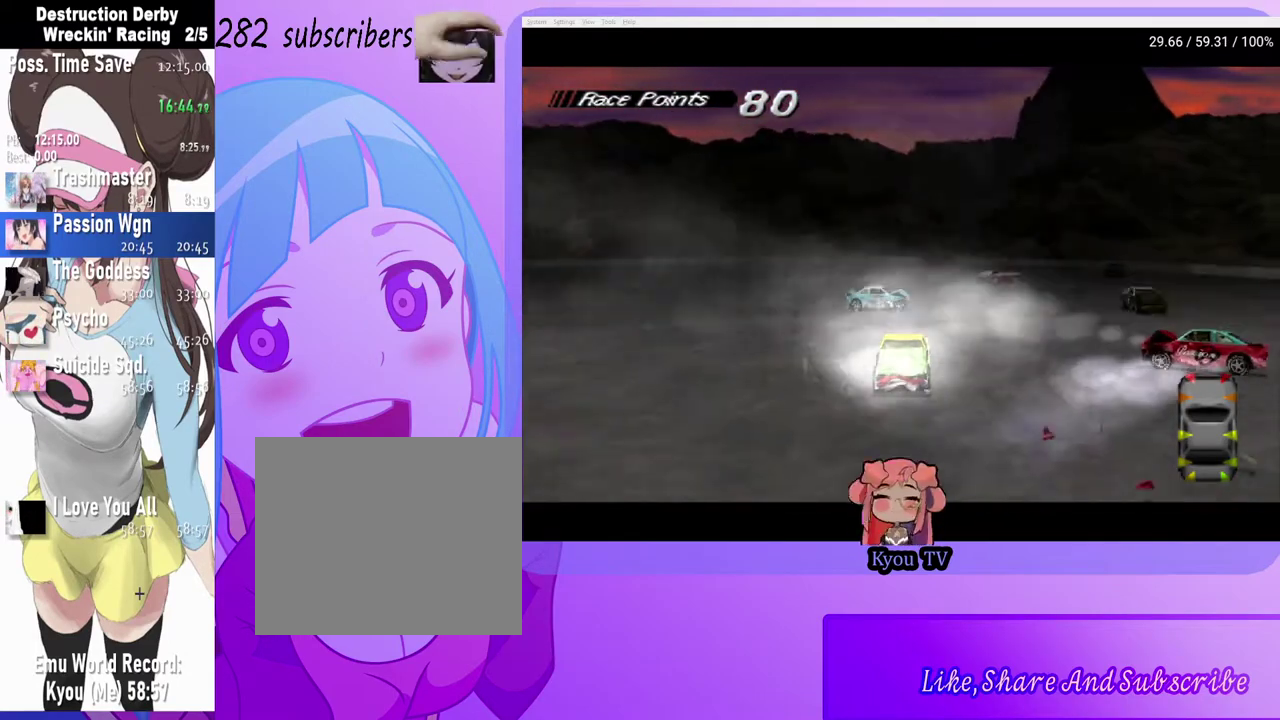
{"buttons": ["SQUARE"], "left_stick": "center", "right_stick": "center", "events": []}
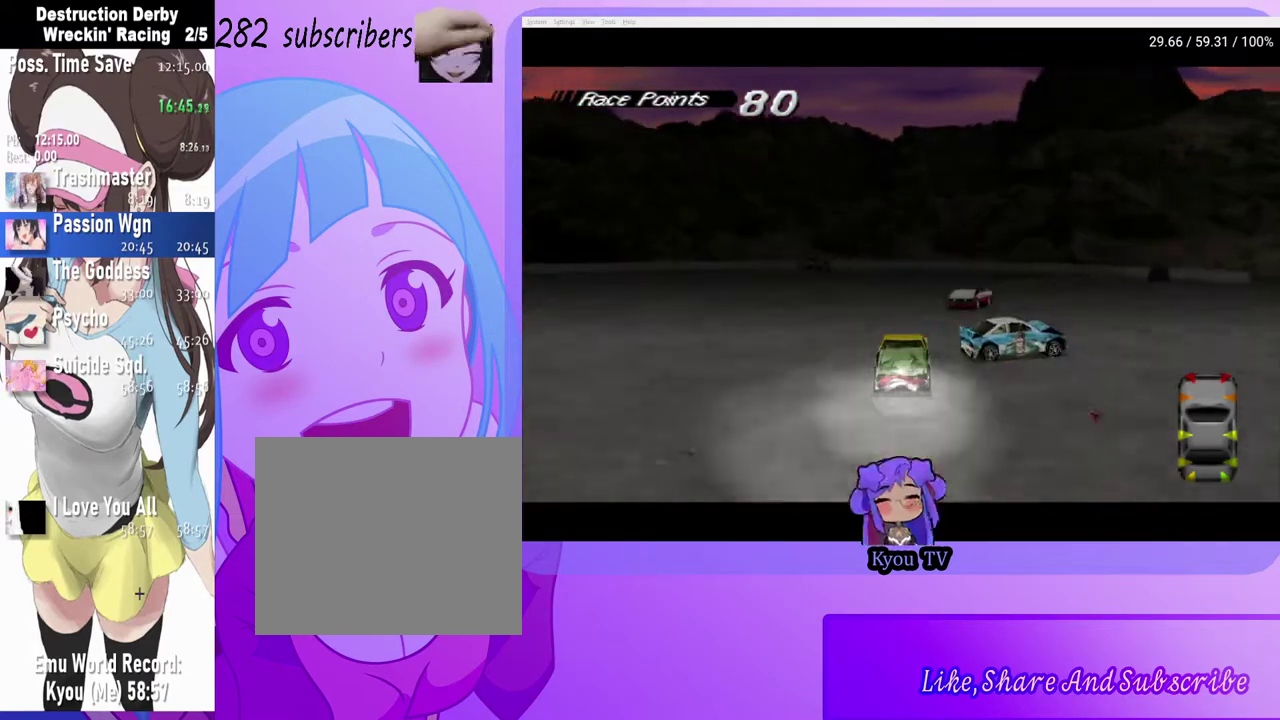
{"buttons": ["SQUARE"], "left_stick": "center", "right_stick": "center", "events": [[100, "DPAD_LEFT", "down"], [367, "DPAD_LEFT", "up"]]}
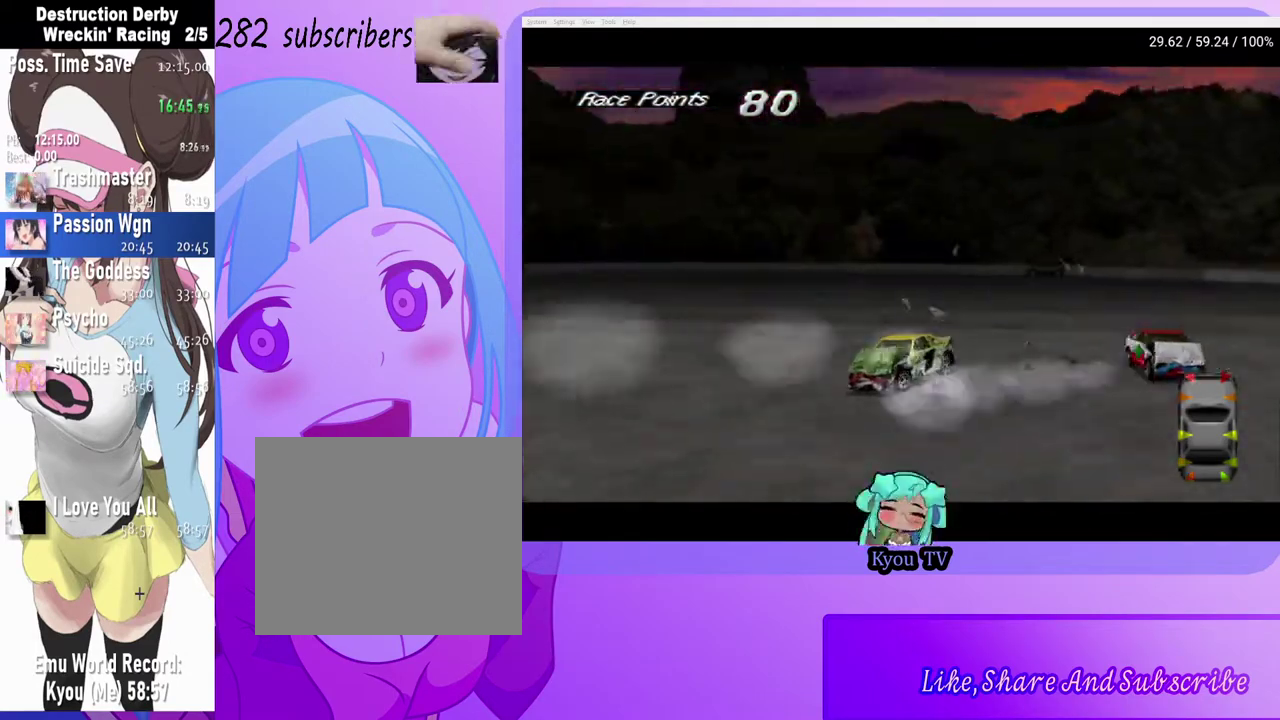
{"buttons": ["SQUARE", "DPAD_LEFT"], "left_stick": "center", "right_stick": "center", "events": [[167, "DPAD_LEFT", "down"]]}
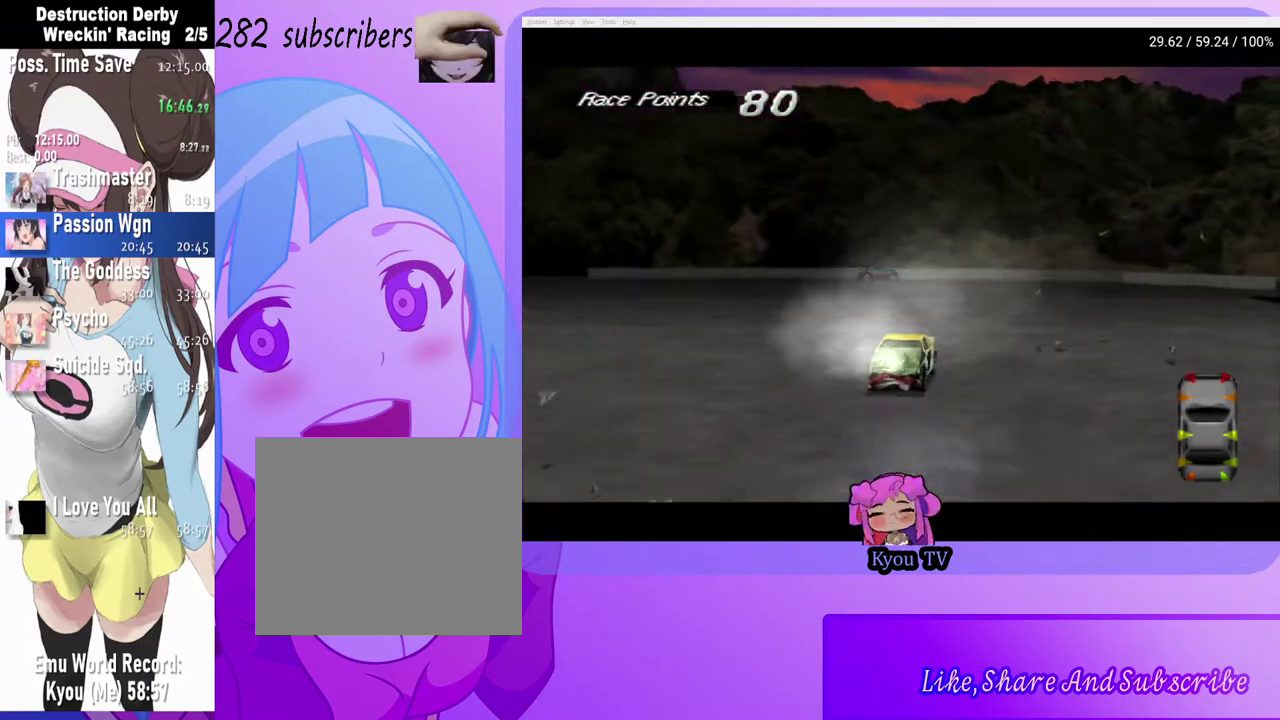
{"buttons": ["SQUARE", "DPAD_LEFT"], "left_stick": "center", "right_stick": "center", "events": []}
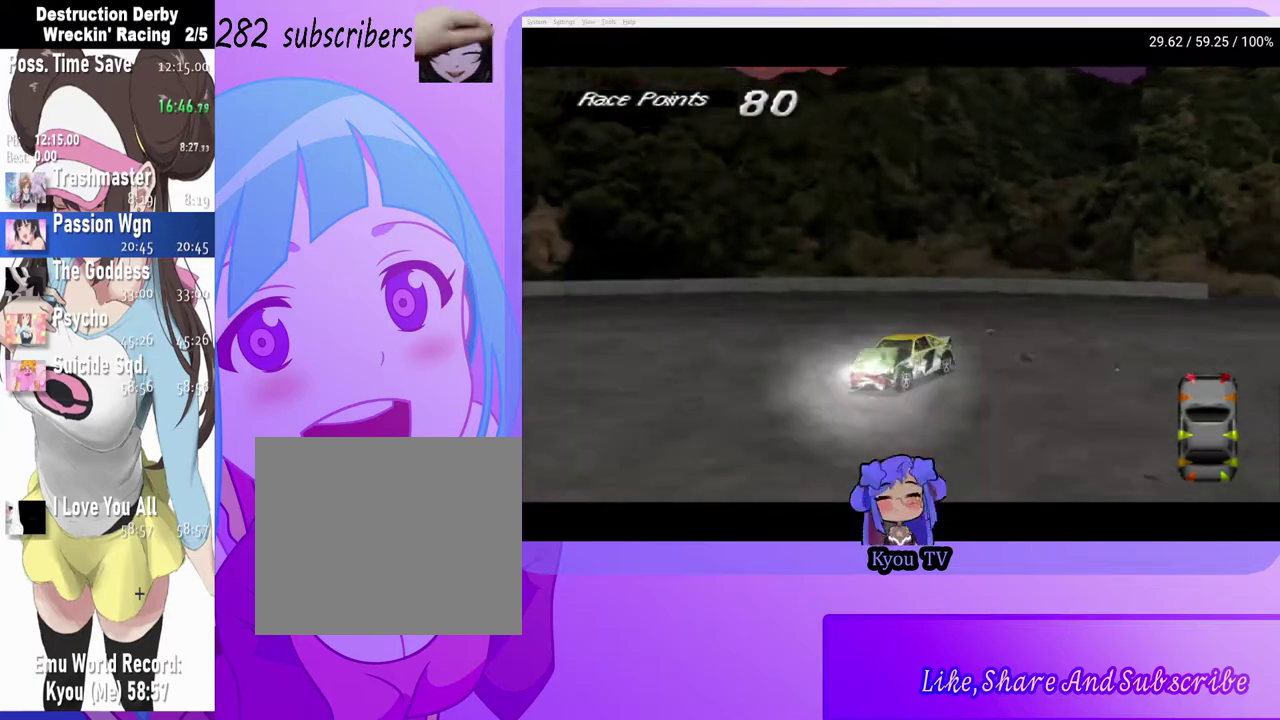
{"buttons": ["SQUARE", "DPAD_LEFT"], "left_stick": "center", "right_stick": "center", "events": [[17, "CROSS", "down"], [33, "SQUARE", "up"], [200, "CROSS", "up"], [233, "SQUARE", "down"]]}
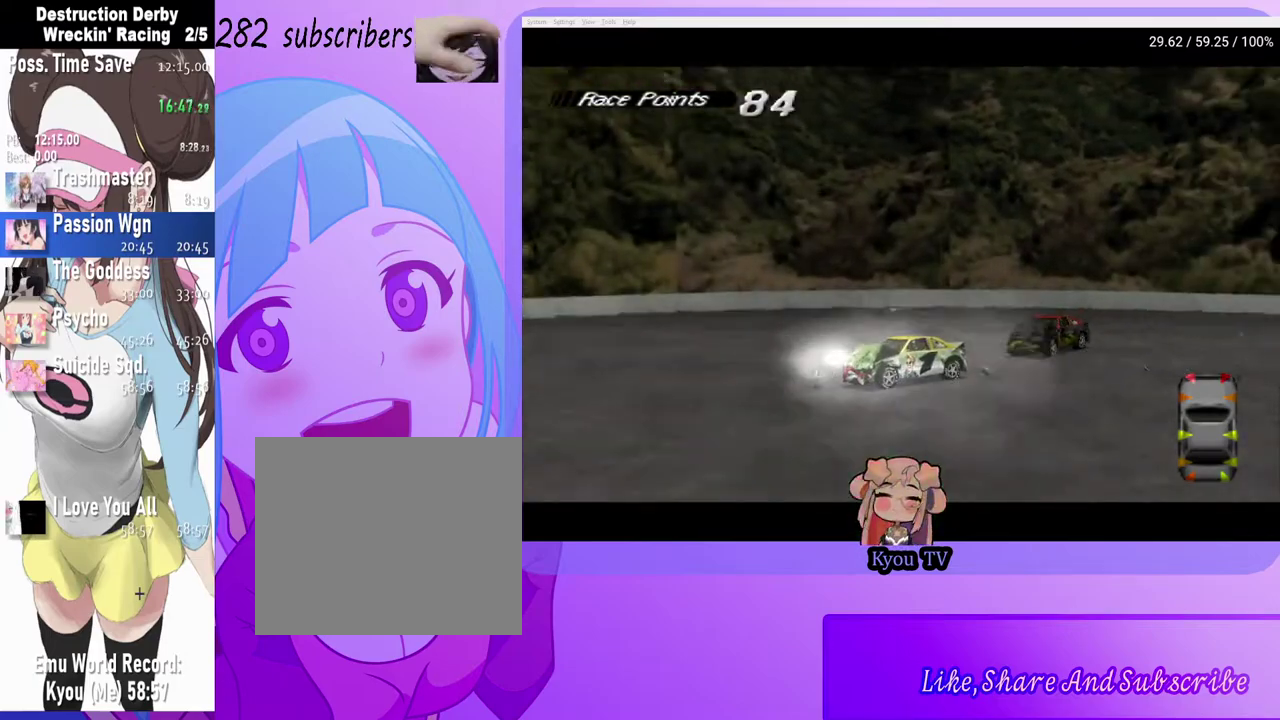
{"buttons": ["SQUARE", "DPAD_LEFT"], "left_stick": "center", "right_stick": "center", "events": []}
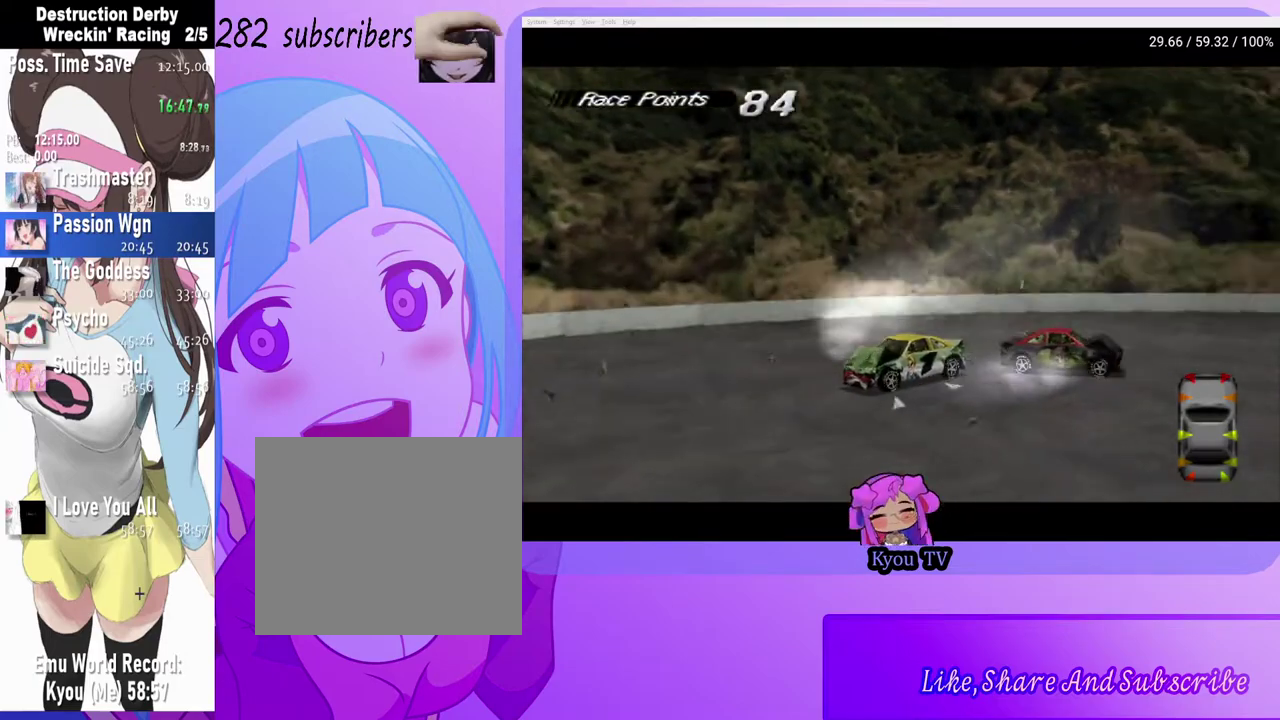
{"buttons": ["SQUARE", "DPAD_LEFT"], "left_stick": "center", "right_stick": "center", "events": []}
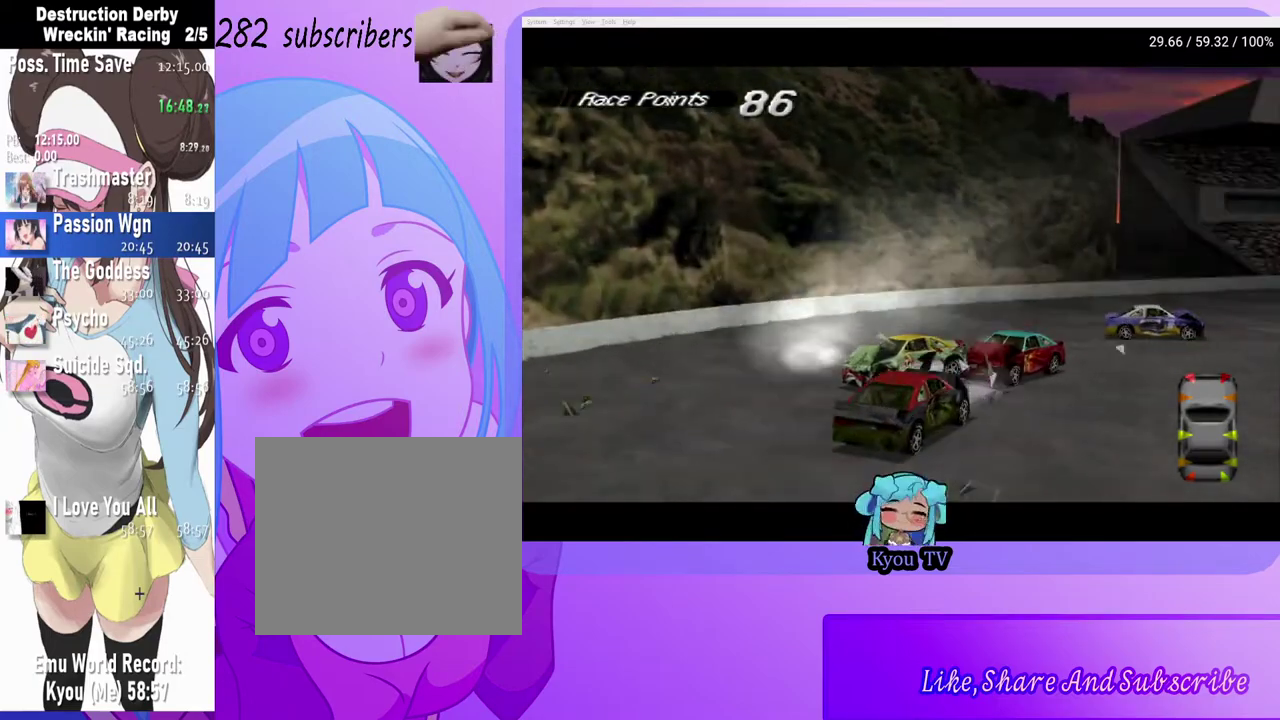
{"buttons": ["SQUARE", "DPAD_LEFT"], "left_stick": "center", "right_stick": "center", "events": [[50, "DPAD_LEFT", "up"], [167, "DPAD_LEFT", "down"]]}
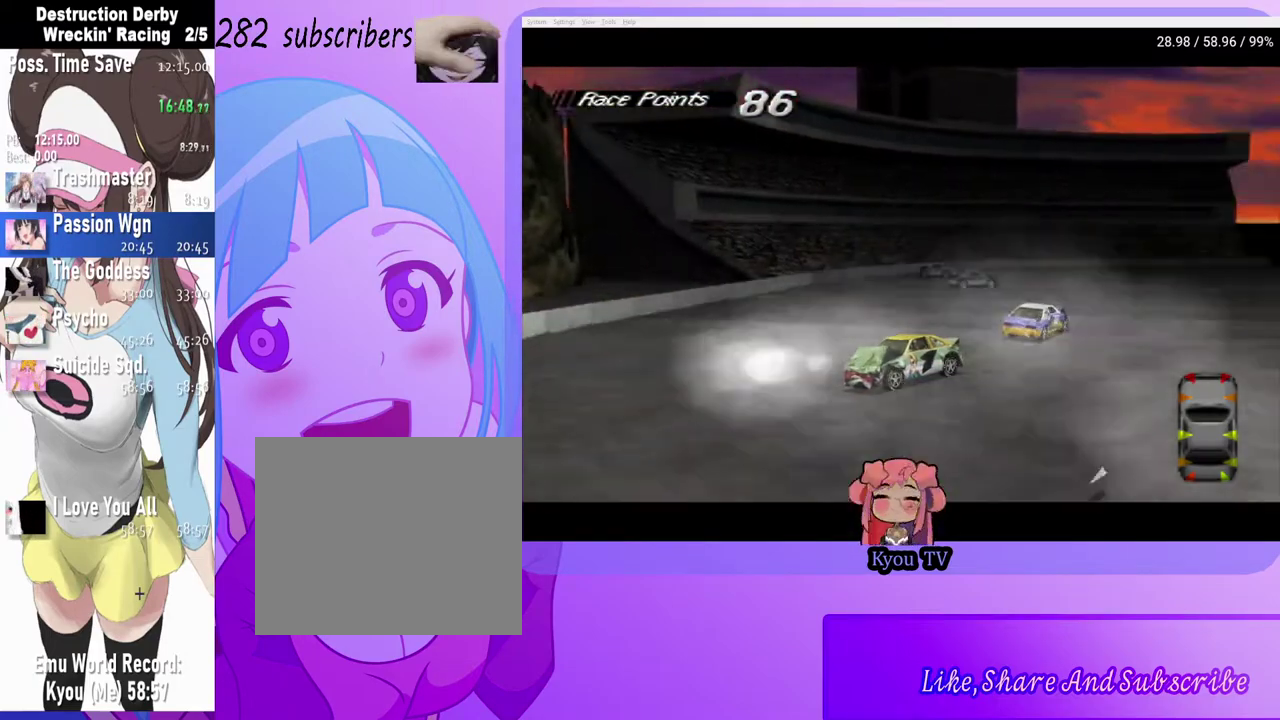
{"buttons": ["SQUARE"], "left_stick": "center", "right_stick": "center", "events": [[50, "DPAD_LEFT", "up"]]}
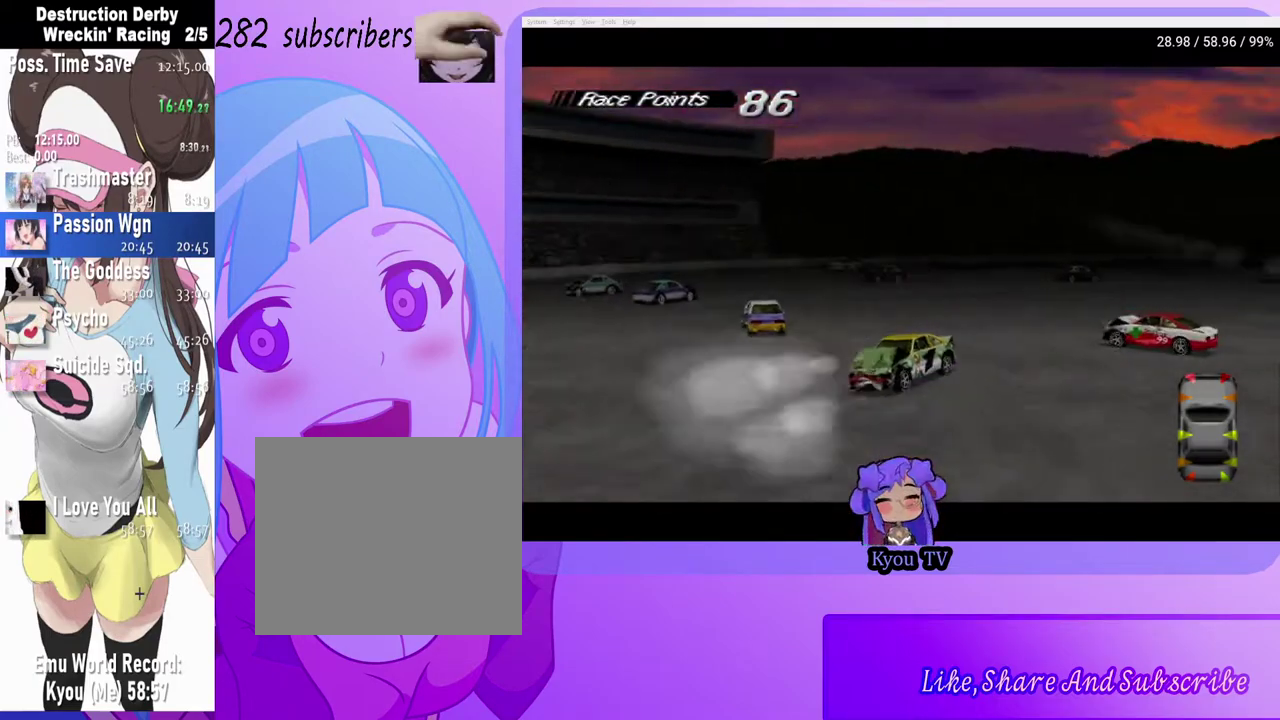
{"buttons": ["SQUARE", "DPAD_LEFT"], "left_stick": "center", "right_stick": "center", "events": [[17, "DPAD_LEFT", "down"]]}
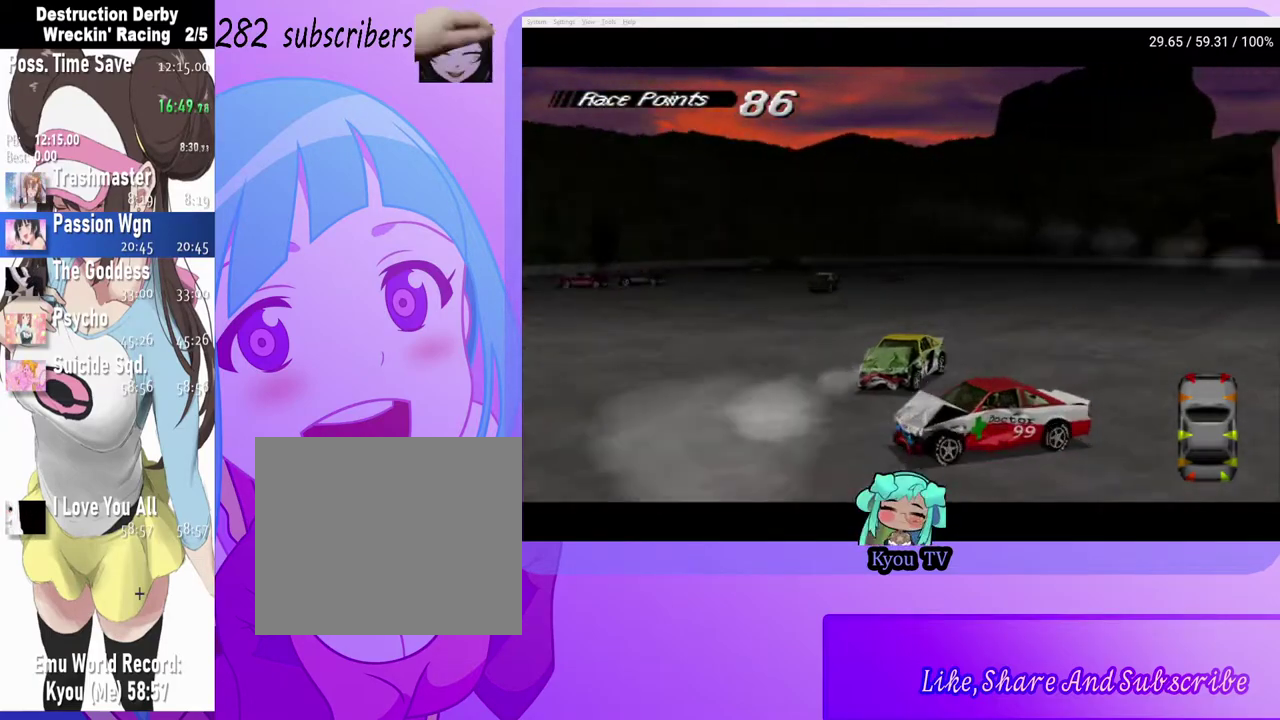
{"buttons": ["SQUARE", "DPAD_LEFT"], "left_stick": "center", "right_stick": "center", "events": []}
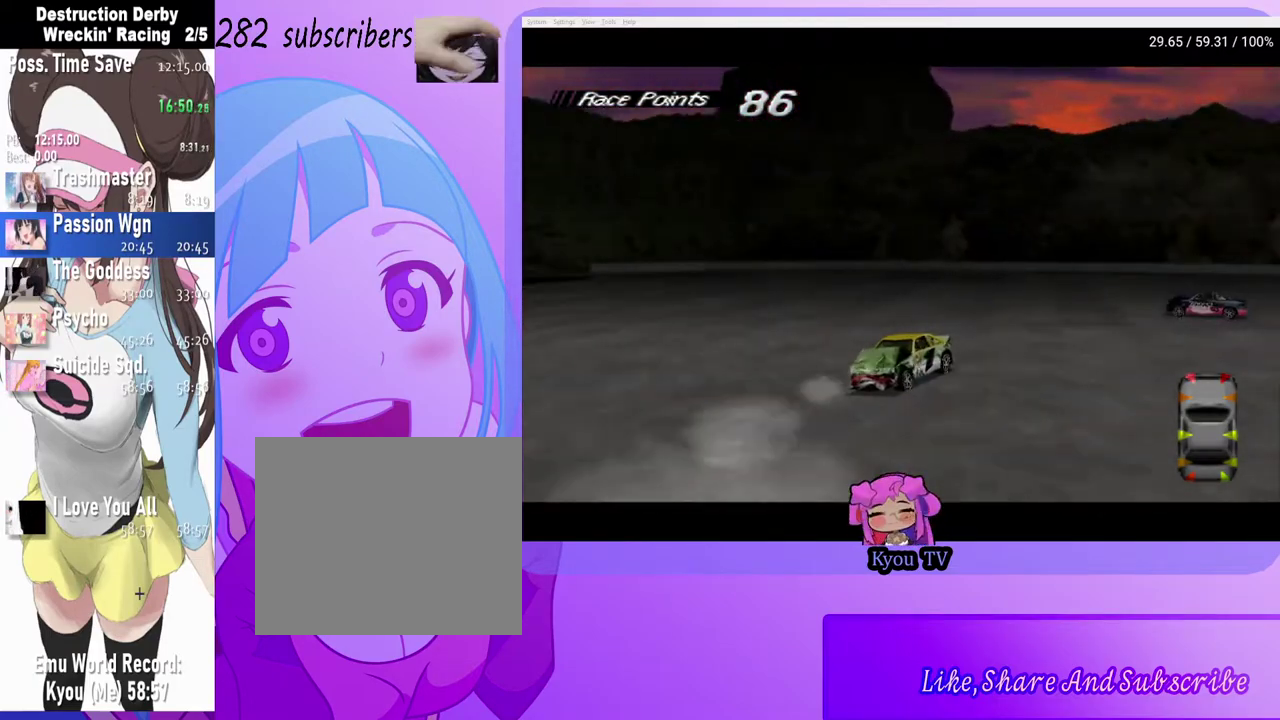
{"buttons": ["SQUARE", "DPAD_LEFT"], "left_stick": "center", "right_stick": "center", "events": []}
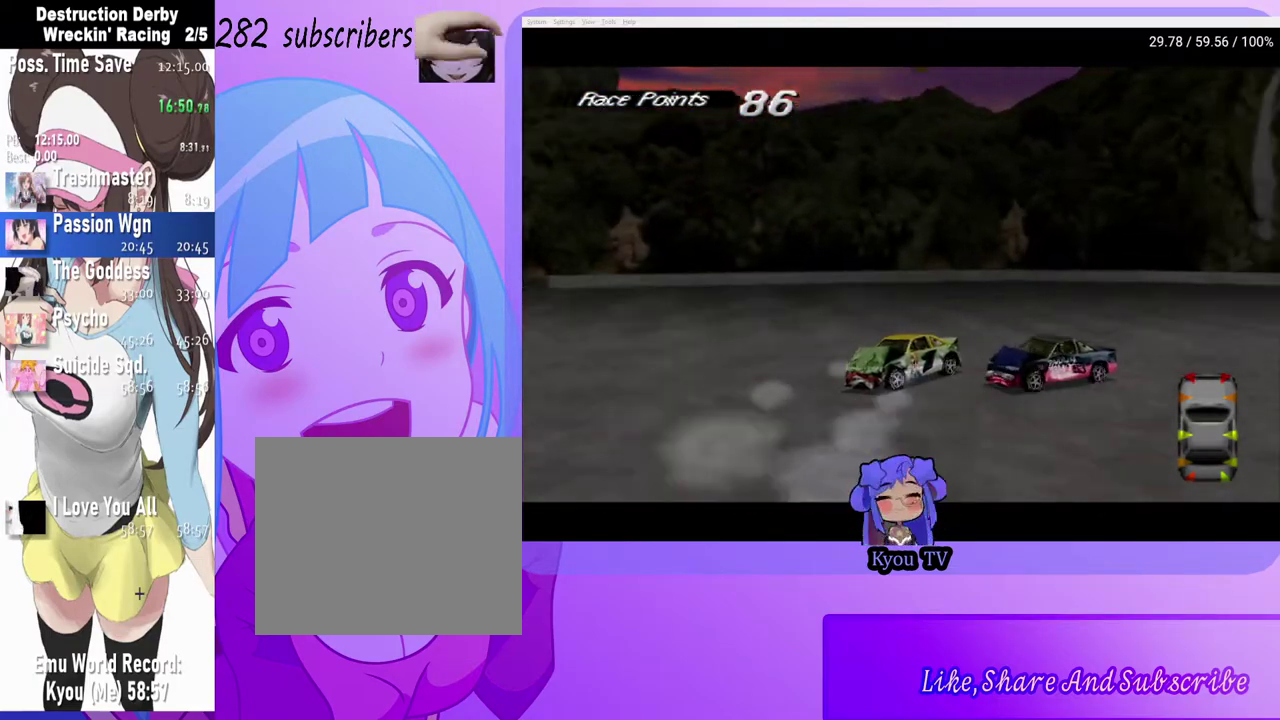
{"buttons": ["SQUARE", "DPAD_LEFT"], "left_stick": "center", "right_stick": "center", "events": []}
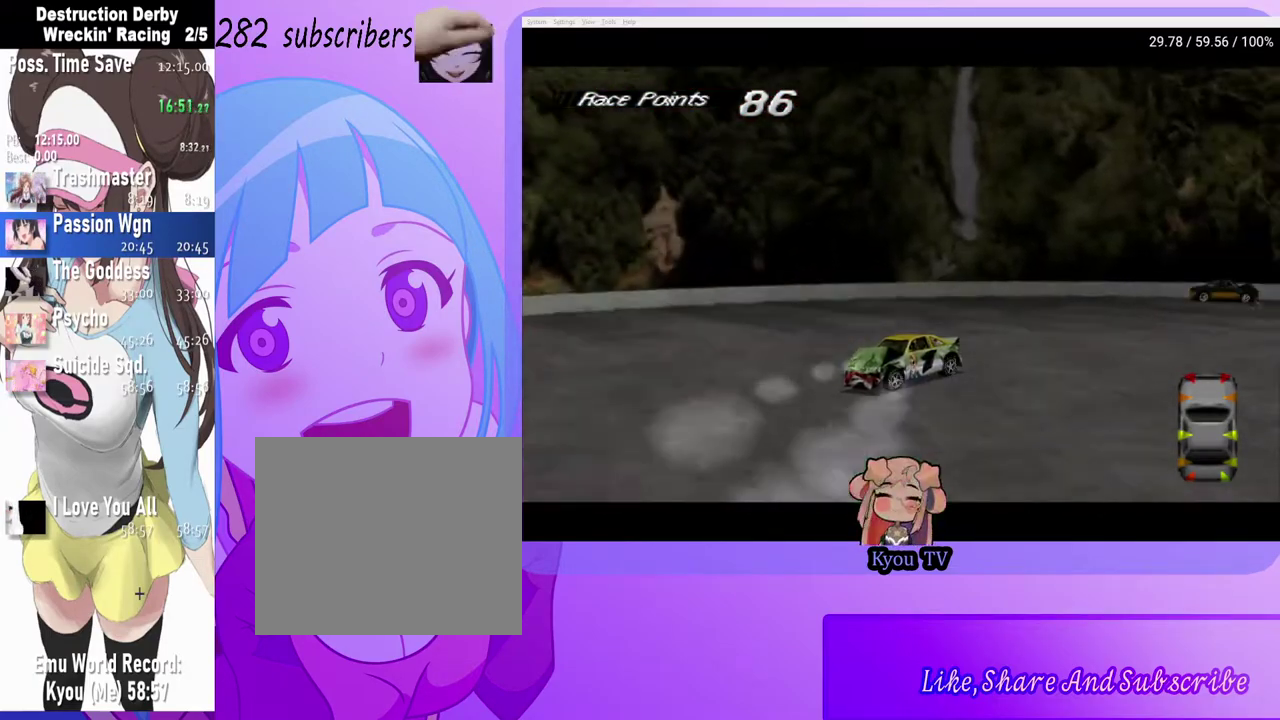
{"buttons": ["SQUARE", "DPAD_LEFT"], "left_stick": "center", "right_stick": "center", "events": [[150, "CROSS", "down"], [150, "SQUARE", "up"], [367, "CROSS", "up"], [383, "SQUARE", "down"]]}
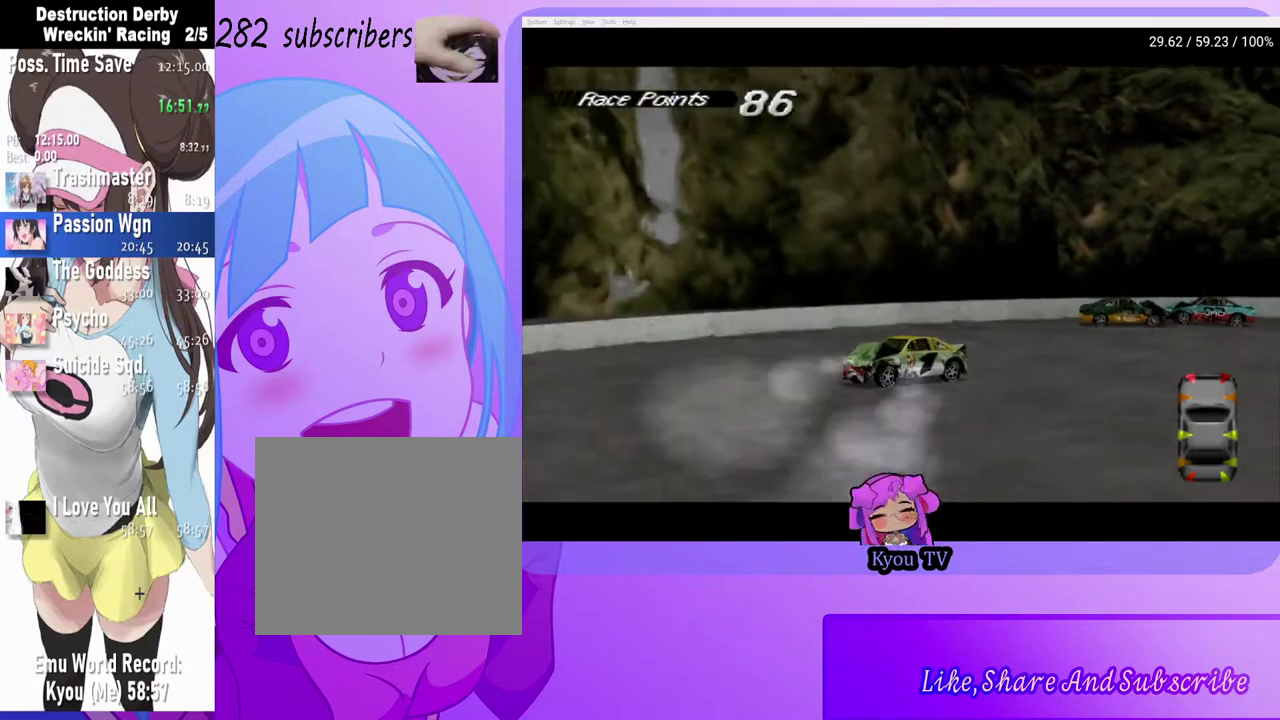
{"buttons": ["SQUARE", "DPAD_LEFT"], "left_stick": "center", "right_stick": "center", "events": []}
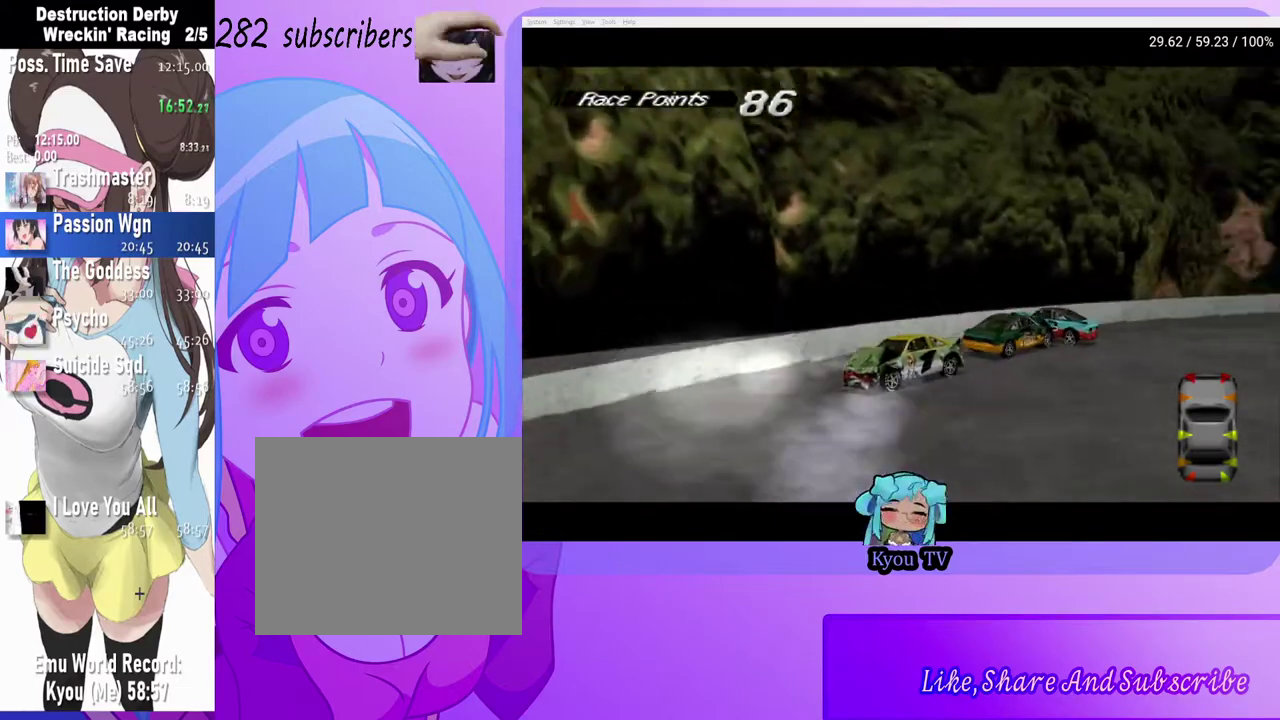
{"buttons": ["SQUARE", "DPAD_LEFT"], "left_stick": "center", "right_stick": "center", "events": []}
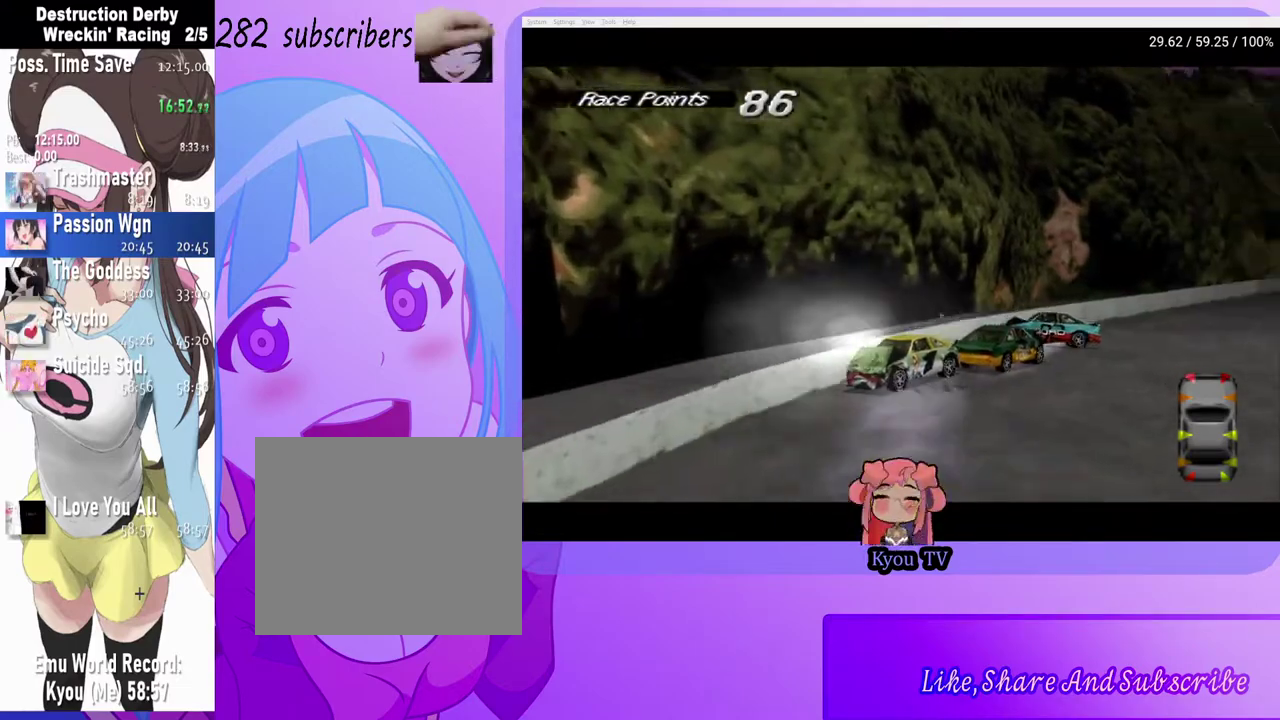
{"buttons": ["SQUARE", "DPAD_LEFT"], "left_stick": "center", "right_stick": "center", "events": []}